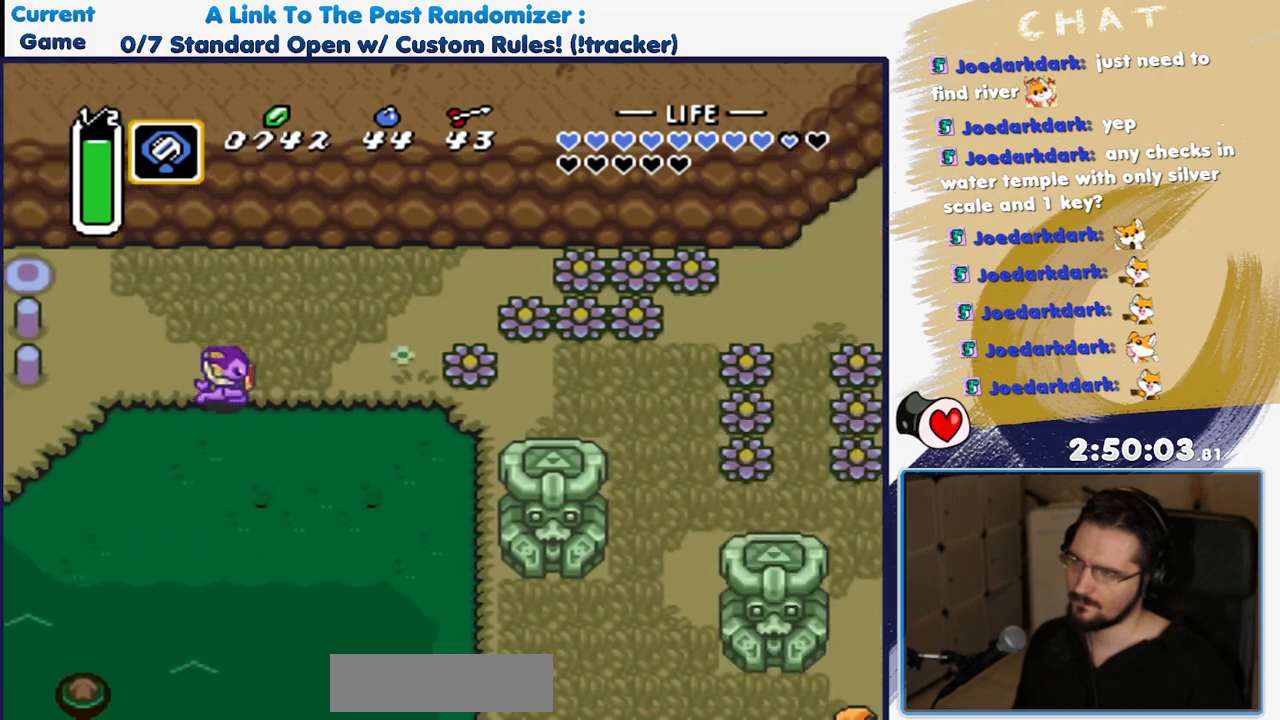
Gameplay with a controller (Nintendo layout); each line is a JSON object with the inputs held at the frame after it (dt_ms = milliseconds from this image to that frame). "events" lists button and stick changes between this image and that frame as [ms after this image, input, new state], when the widget could be followed in between. Not read: L3 R3 START.
{"dt_ms": 500, "buttons": ["DPAD_DOWN", "DPAD_RIGHT"], "events": []}
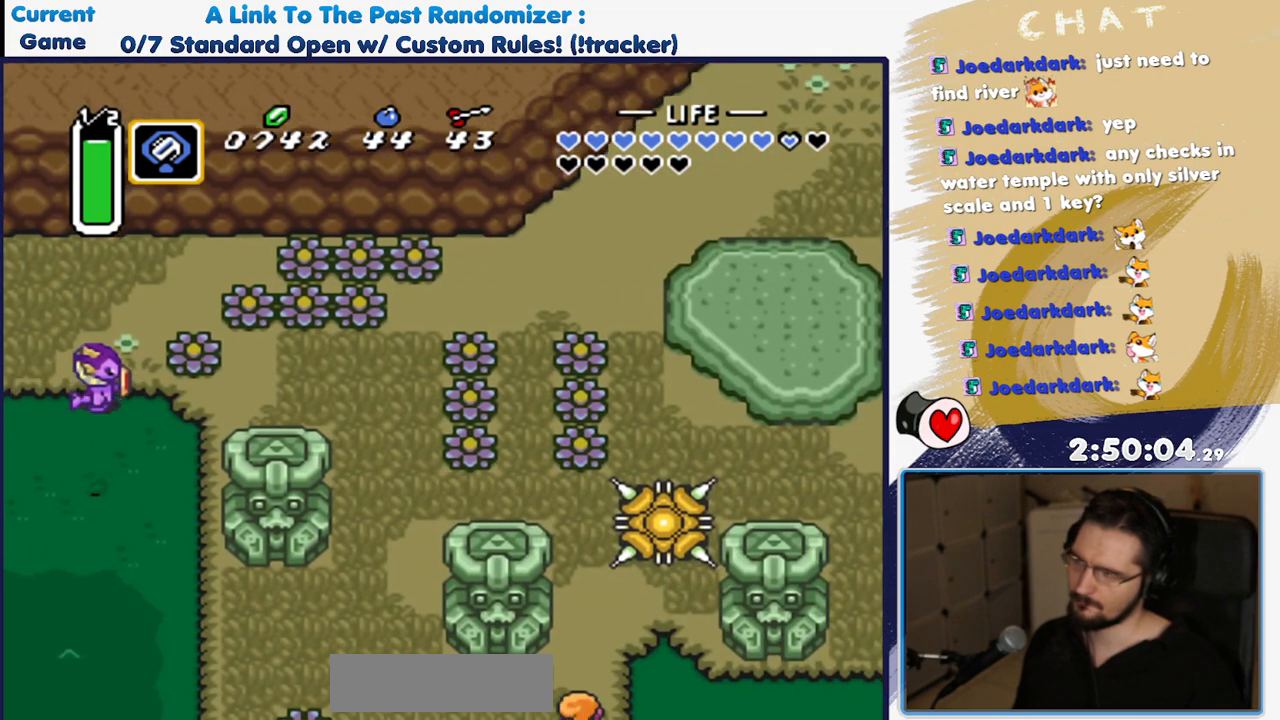
{"dt_ms": 500, "buttons": ["DPAD_DOWN", "DPAD_RIGHT"], "events": []}
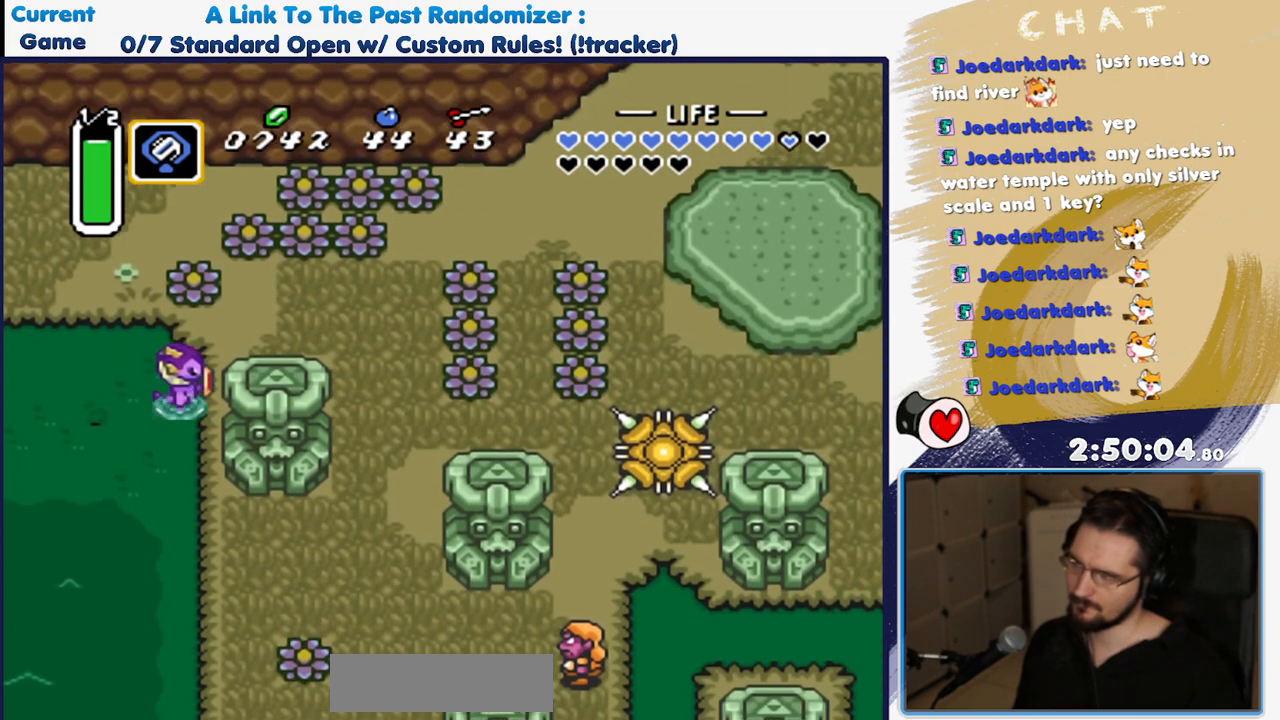
{"dt_ms": 1000, "buttons": ["A"], "events": [[17, "DPAD_RIGHT", "up"], [33, "A", "down"], [117, "DPAD_DOWN", "up"]]}
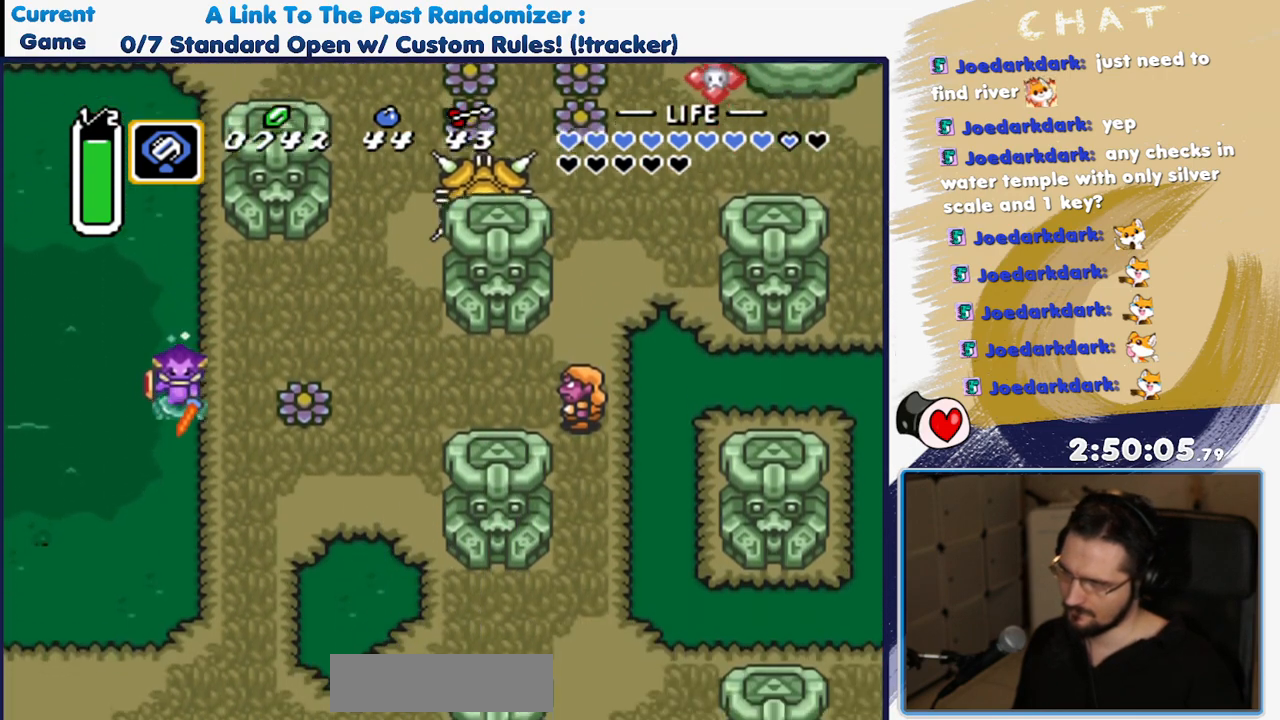
{"dt_ms": 500, "buttons": [], "events": [[83, "A", "up"]]}
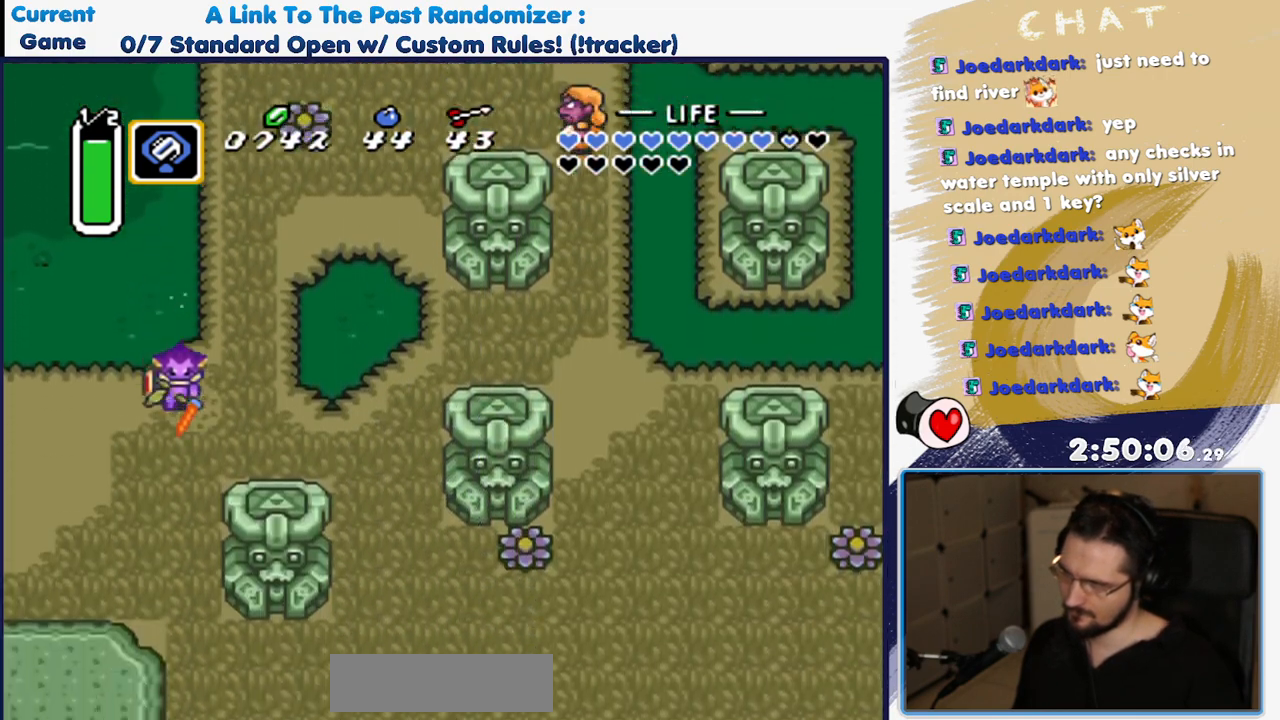
{"dt_ms": 500, "buttons": [], "events": []}
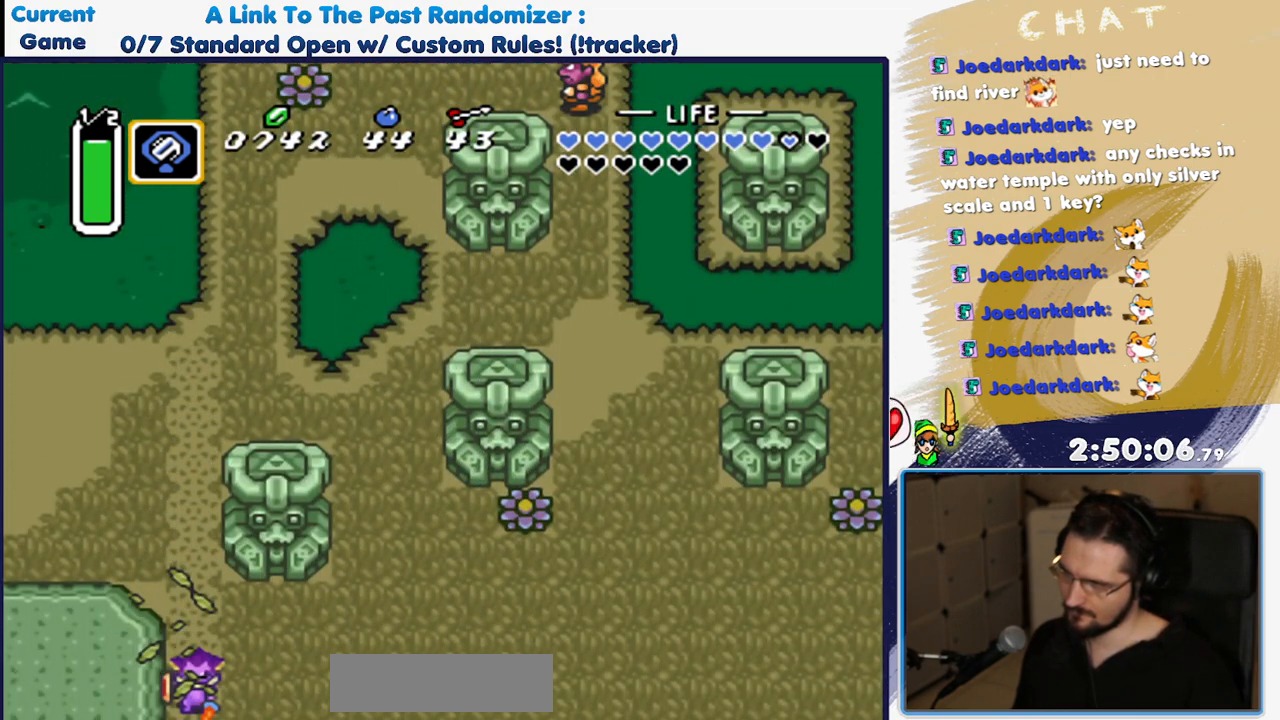
{"dt_ms": 500, "buttons": [], "events": []}
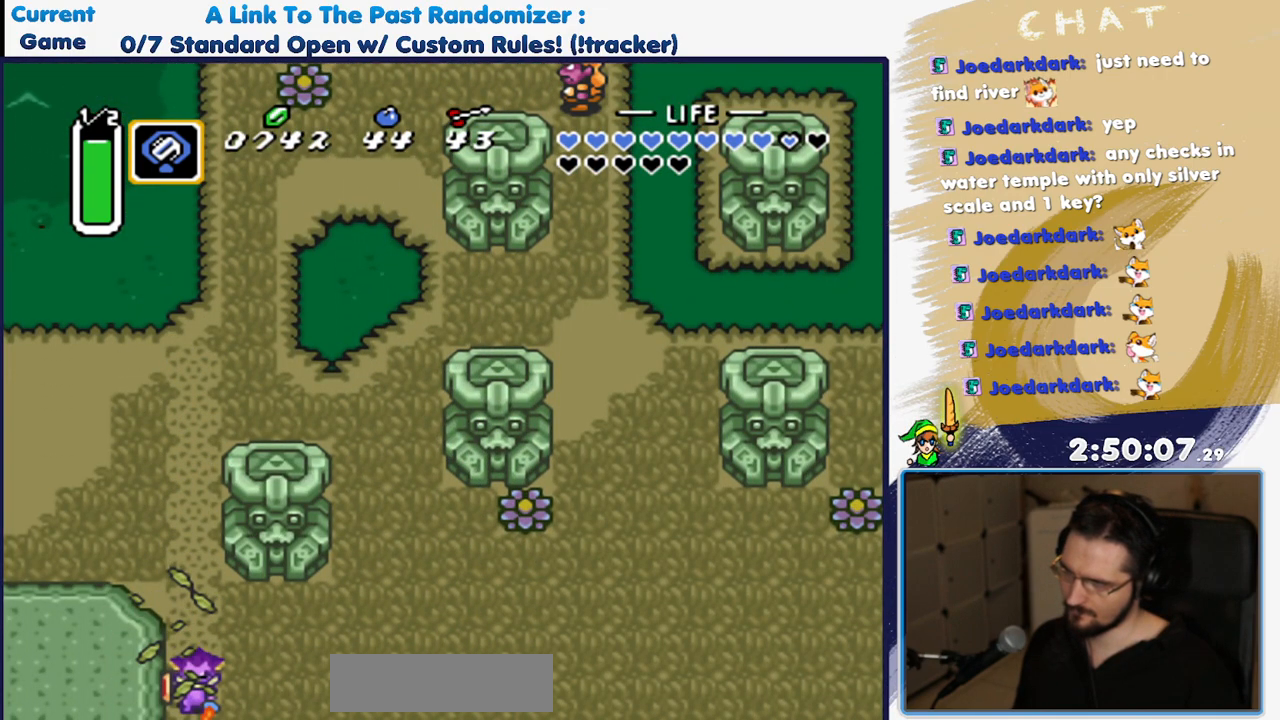
{"dt_ms": 500, "buttons": ["DPAD_DOWN"], "events": [[350, "DPAD_DOWN", "down"]]}
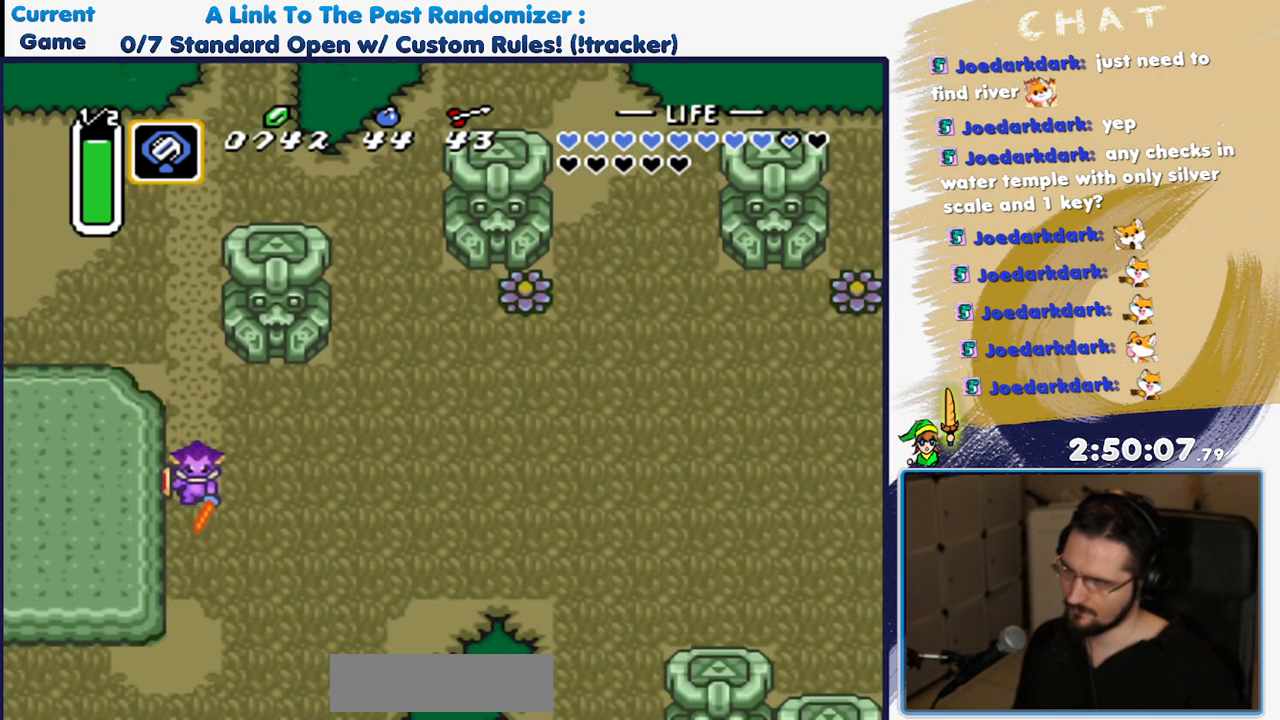
{"dt_ms": 500, "buttons": [], "events": [[400, "DPAD_DOWN", "up"]]}